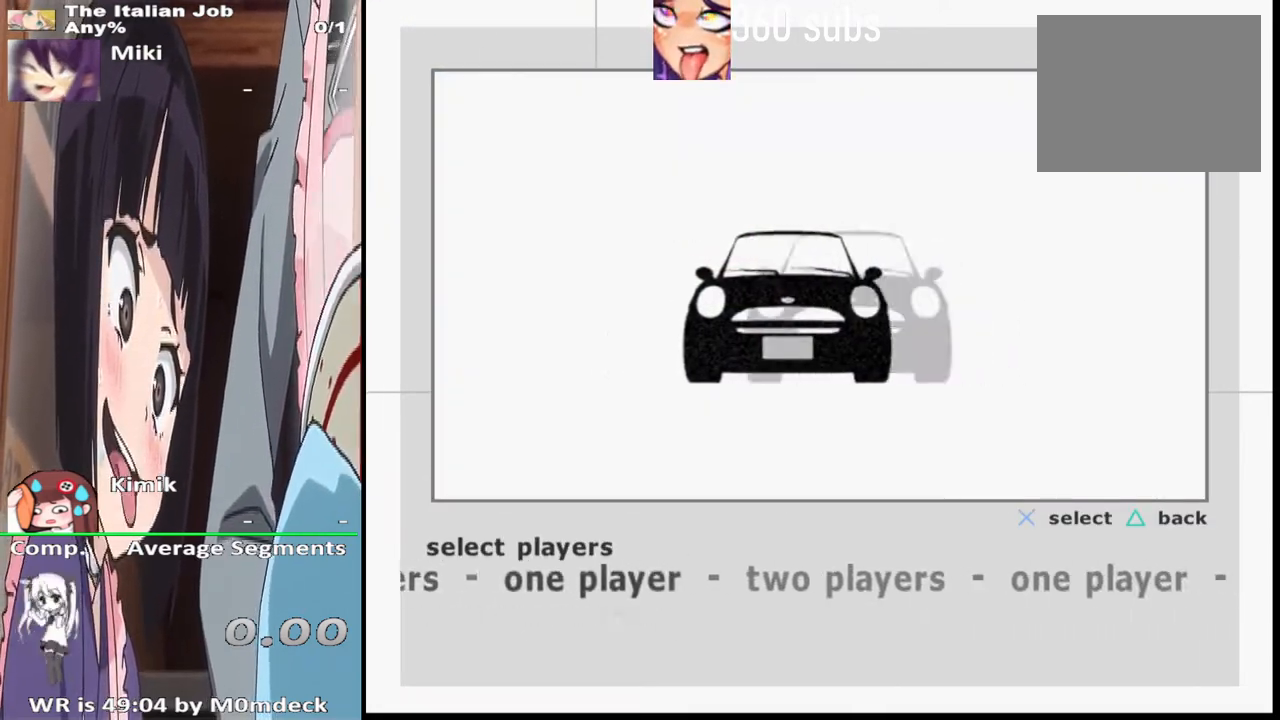
Gameplay with a controller (PlayStation layout); each line is a JSON object with the inputs held at the frame after it. "events" lists button and stick changes between this image and that frame as [ms after this image, input, new state], when the widget could be followed in between.
{"buttons": ["CROSS"], "left_stick": "center", "right_stick": "center", "events": [[33, "left_stick", "center"], [500, "CROSS", "down"]]}
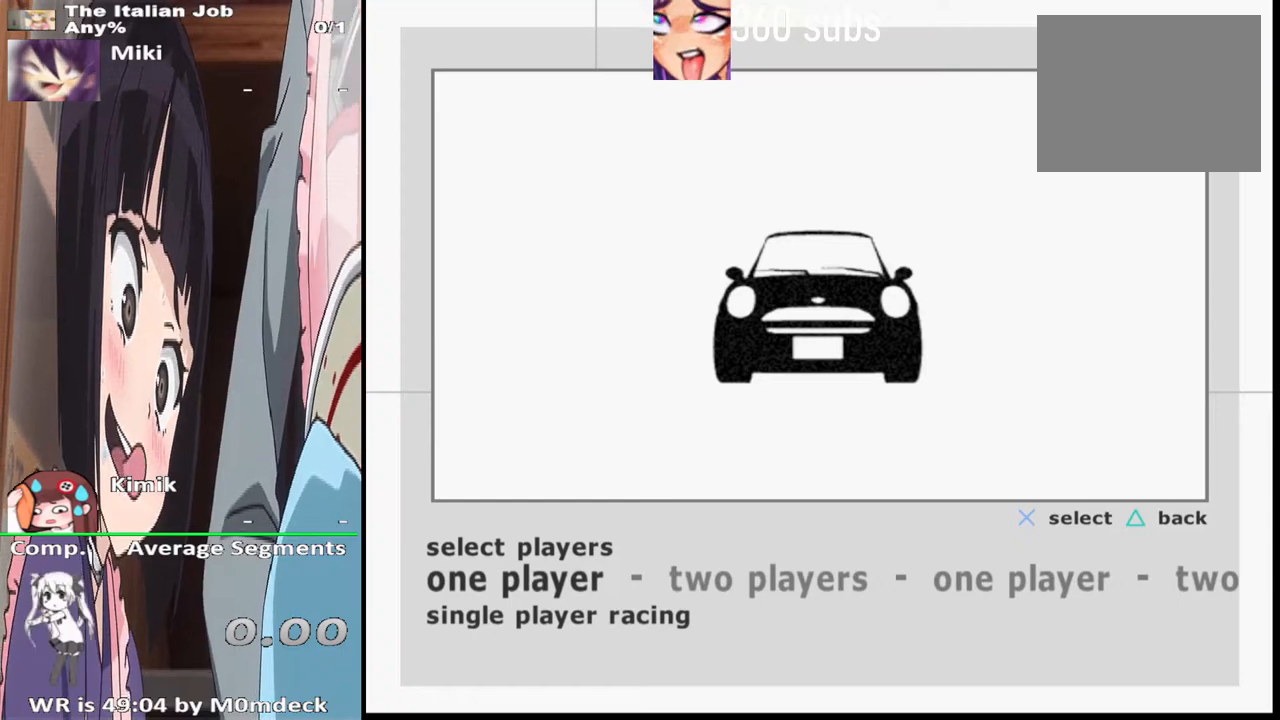
{"buttons": [], "left_stick": "center", "right_stick": "center", "events": [[233, "CROSS", "up"]]}
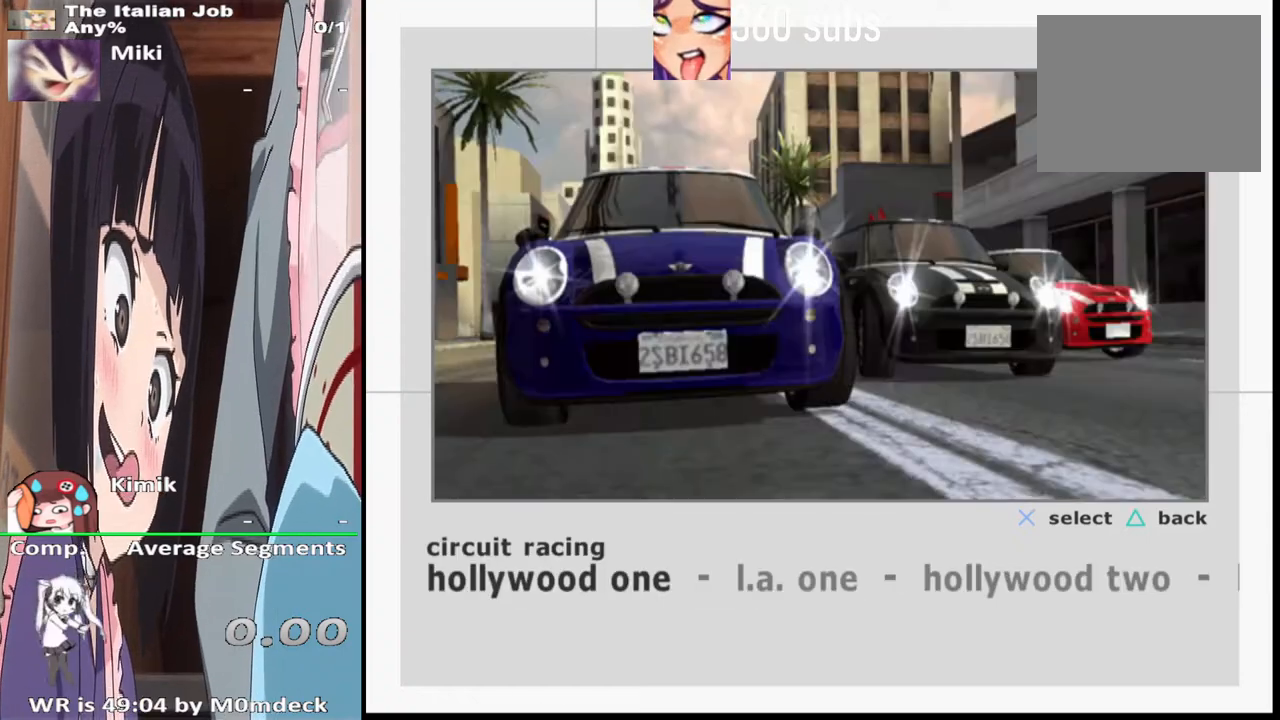
{"buttons": [], "left_stick": "center", "right_stick": "center", "events": [[133, "left_stick", "right"], [367, "left_stick", "center"]]}
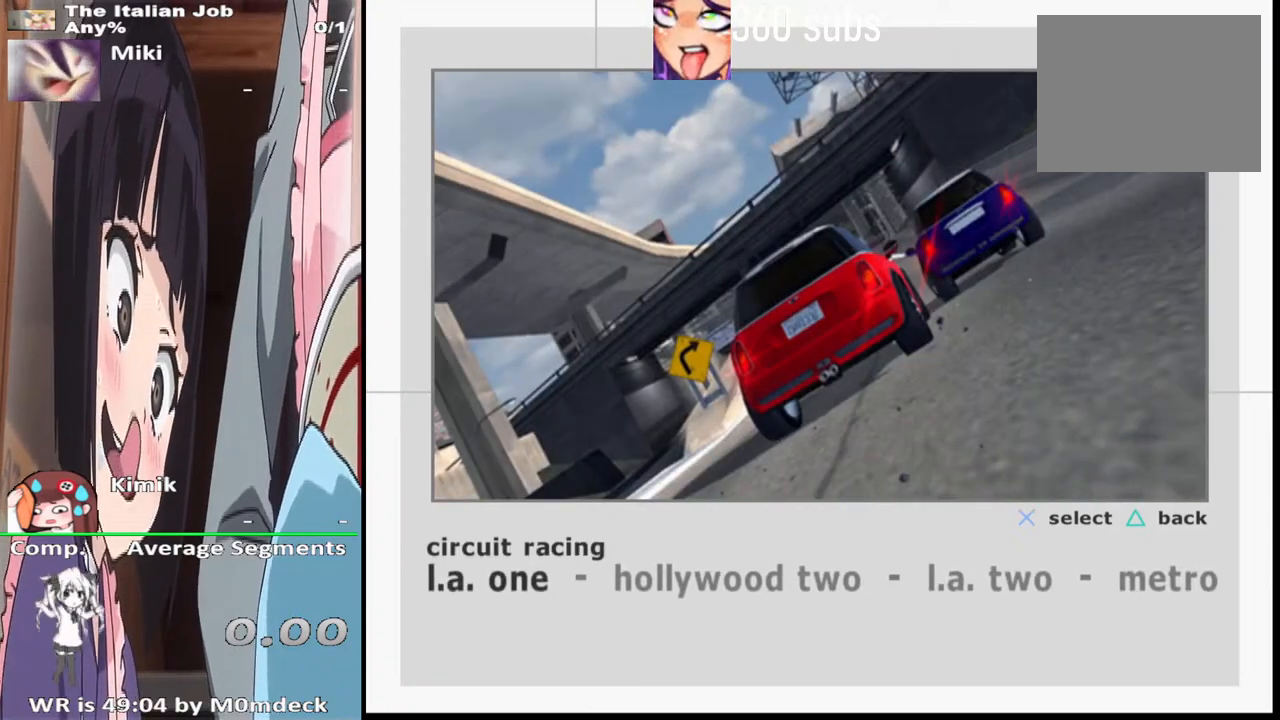
{"buttons": [], "left_stick": "right", "right_stick": "center", "events": [[333, "left_stick", "right"]]}
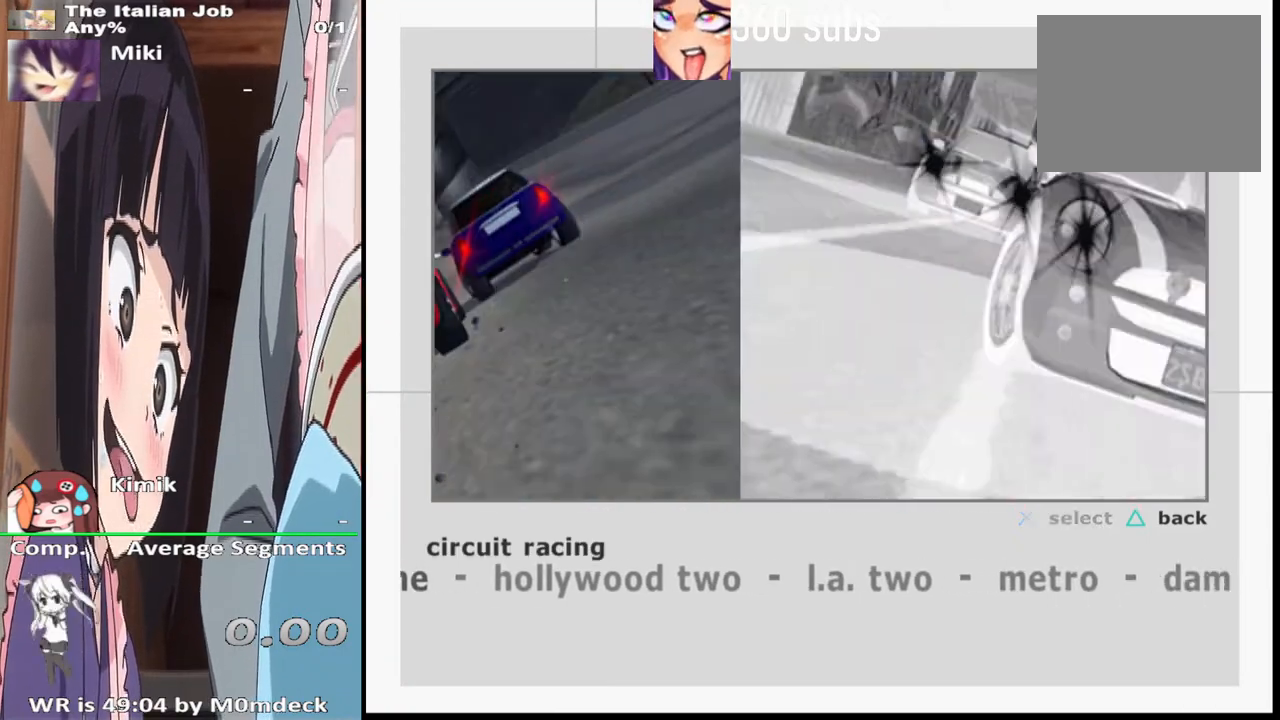
{"buttons": [], "left_stick": "center", "right_stick": "center", "events": [[67, "left_stick", "center"]]}
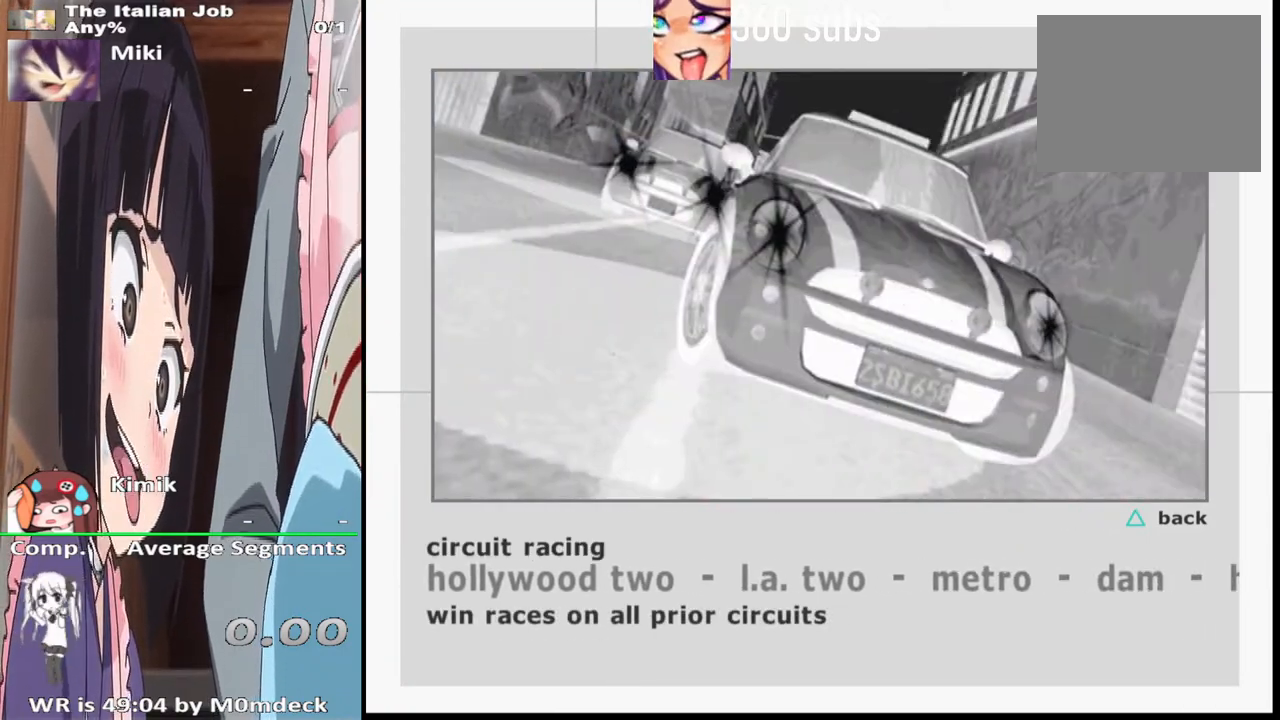
{"buttons": [], "left_stick": "center", "right_stick": "center", "events": []}
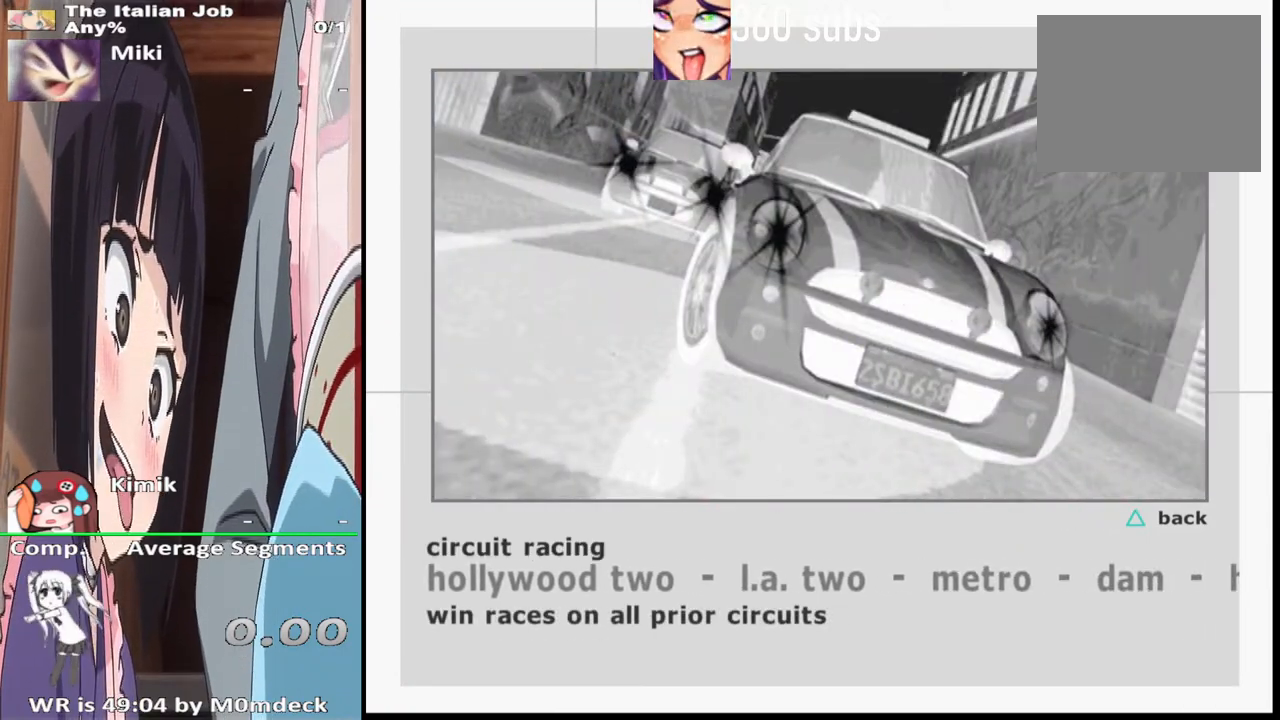
{"buttons": [], "left_stick": "center", "right_stick": "center", "events": []}
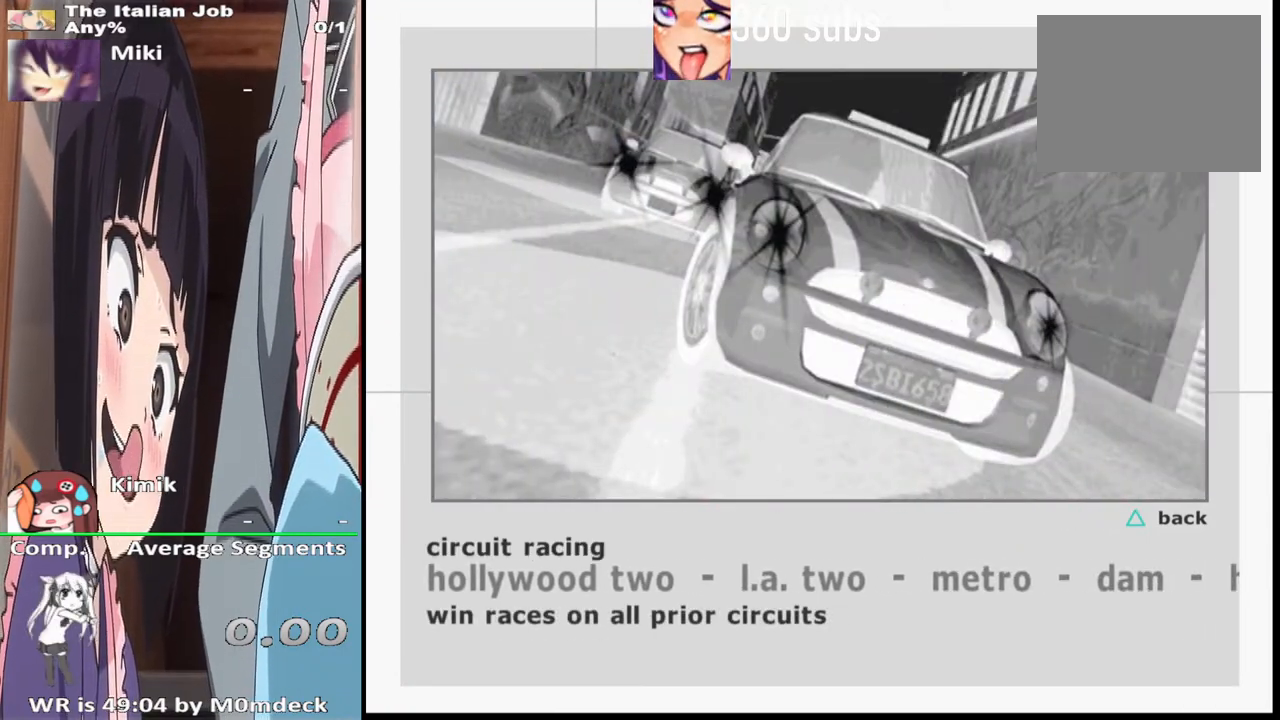
{"buttons": [], "left_stick": "center", "right_stick": "center", "events": []}
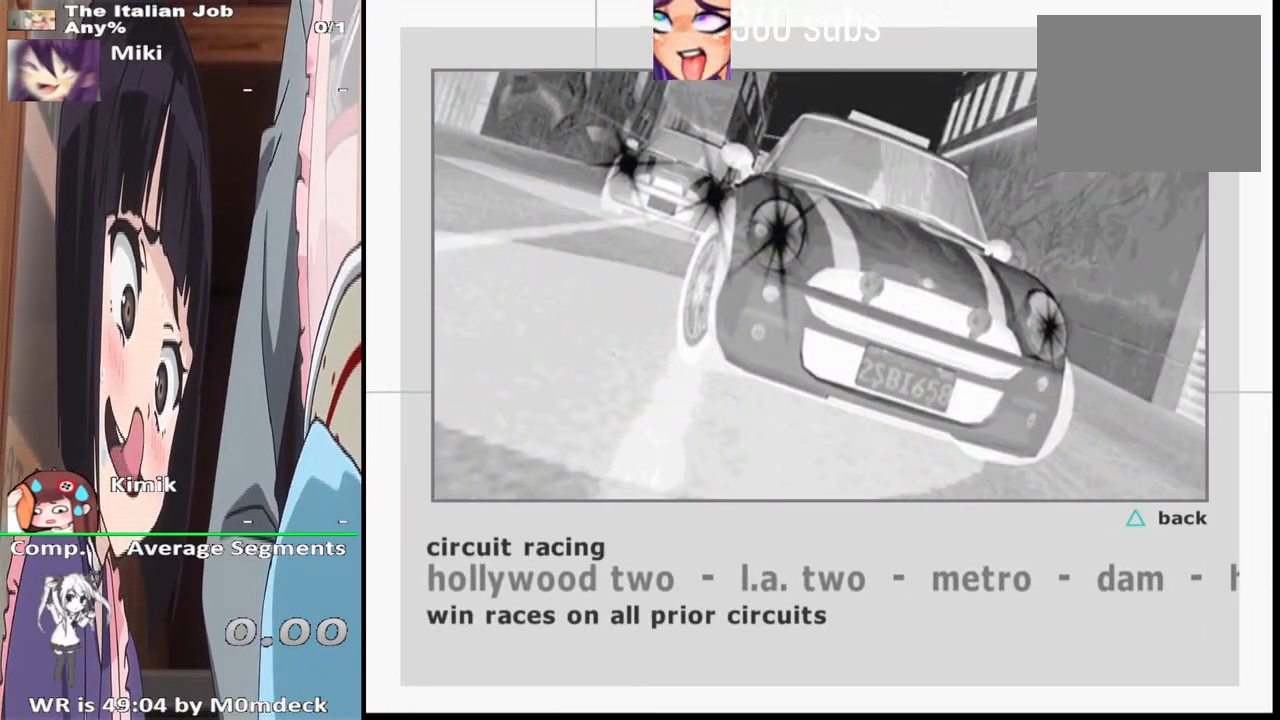
{"buttons": [], "left_stick": "right", "right_stick": "center", "events": [[467, "left_stick", "right"]]}
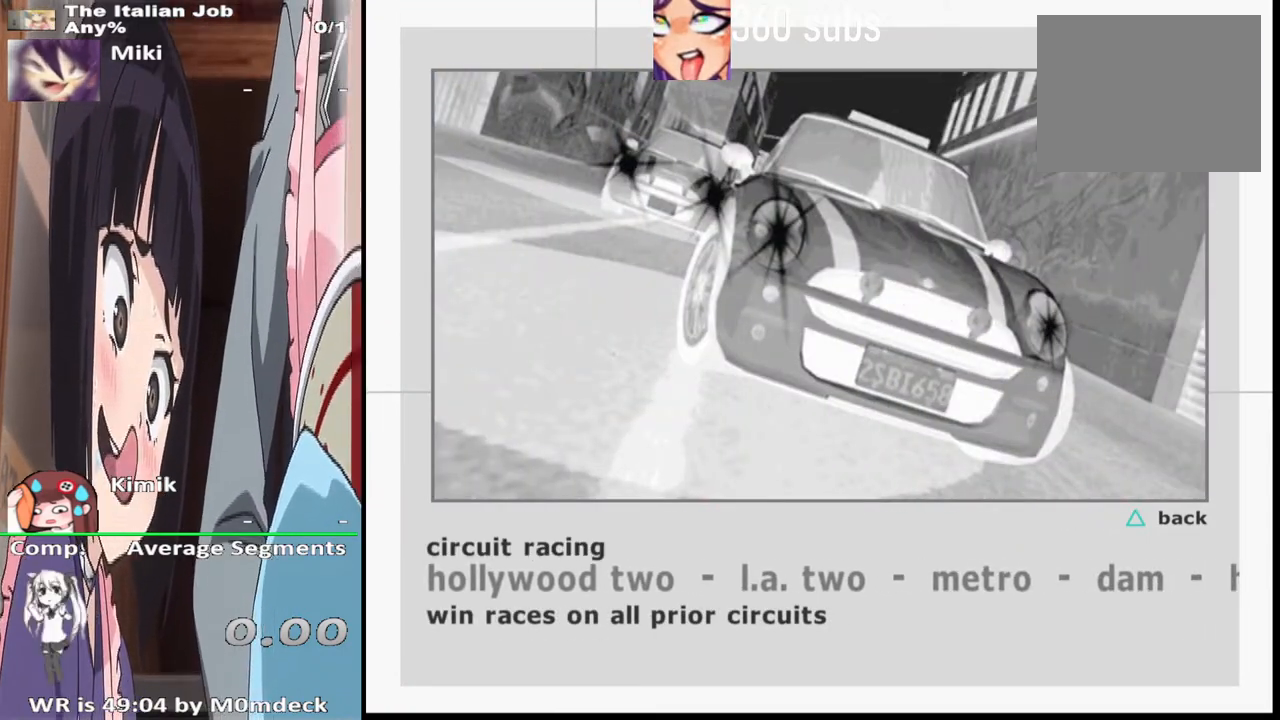
{"buttons": [], "left_stick": "center", "right_stick": "center", "events": [[267, "left_stick", "center"]]}
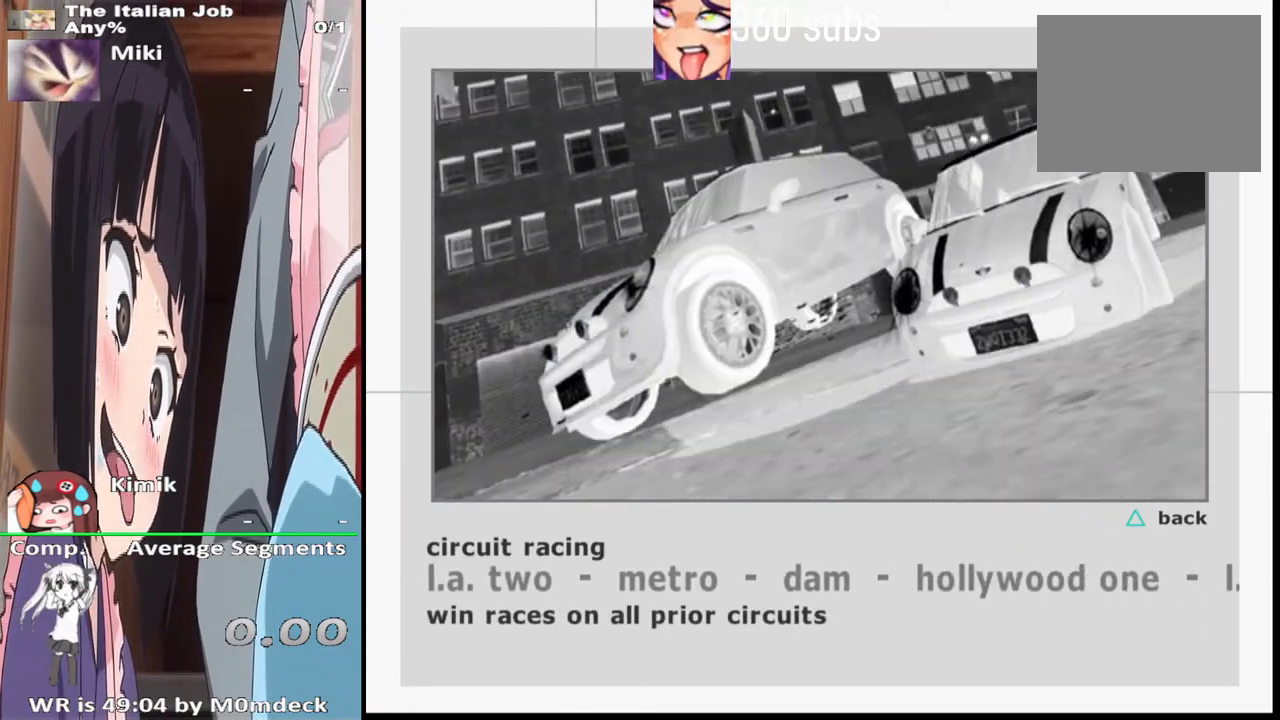
{"buttons": [], "left_stick": "right", "right_stick": "center", "events": [[500, "left_stick", "right"]]}
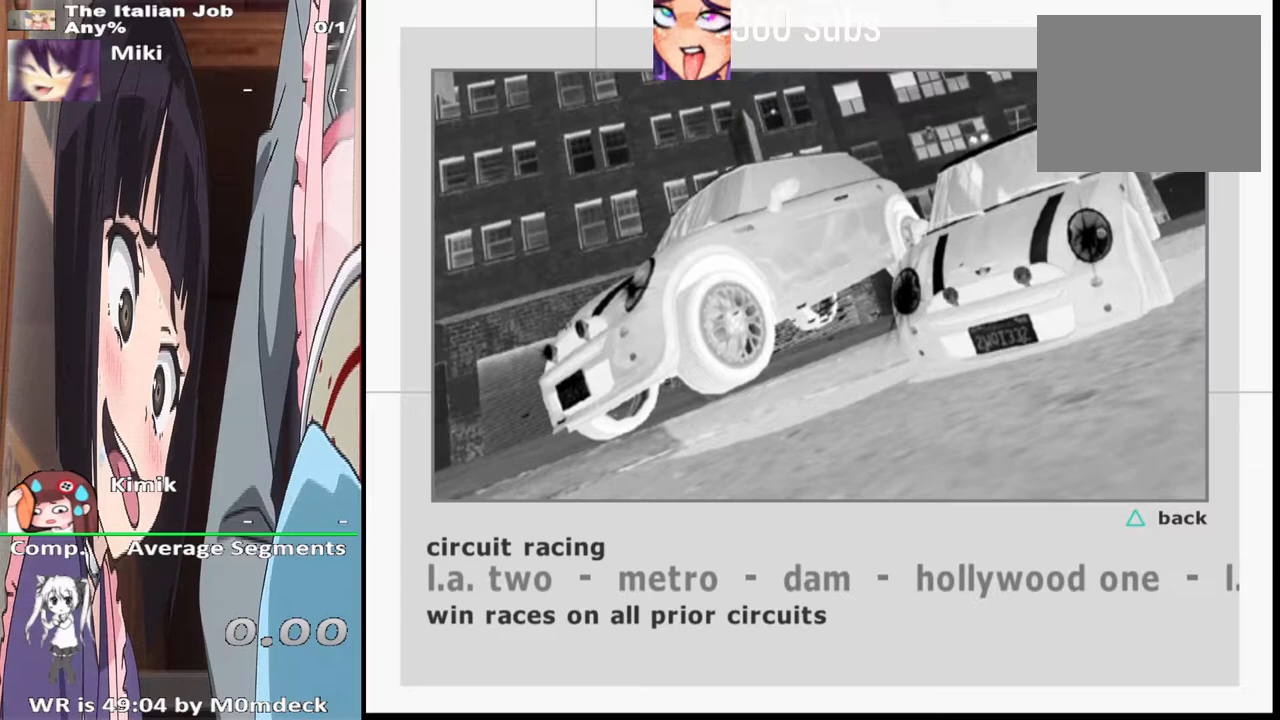
{"buttons": [], "left_stick": "center", "right_stick": "center", "events": [[233, "left_stick", "center"]]}
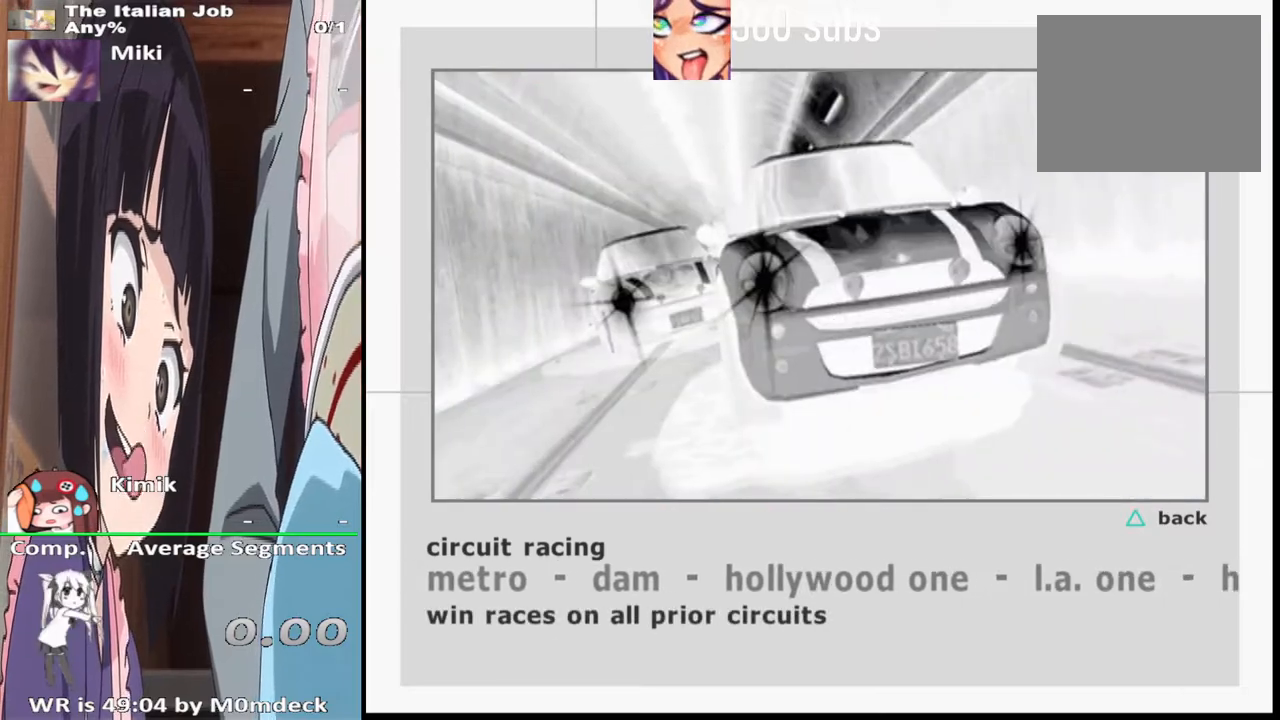
{"buttons": [], "left_stick": "right", "right_stick": "center", "events": [[267, "left_stick", "right"]]}
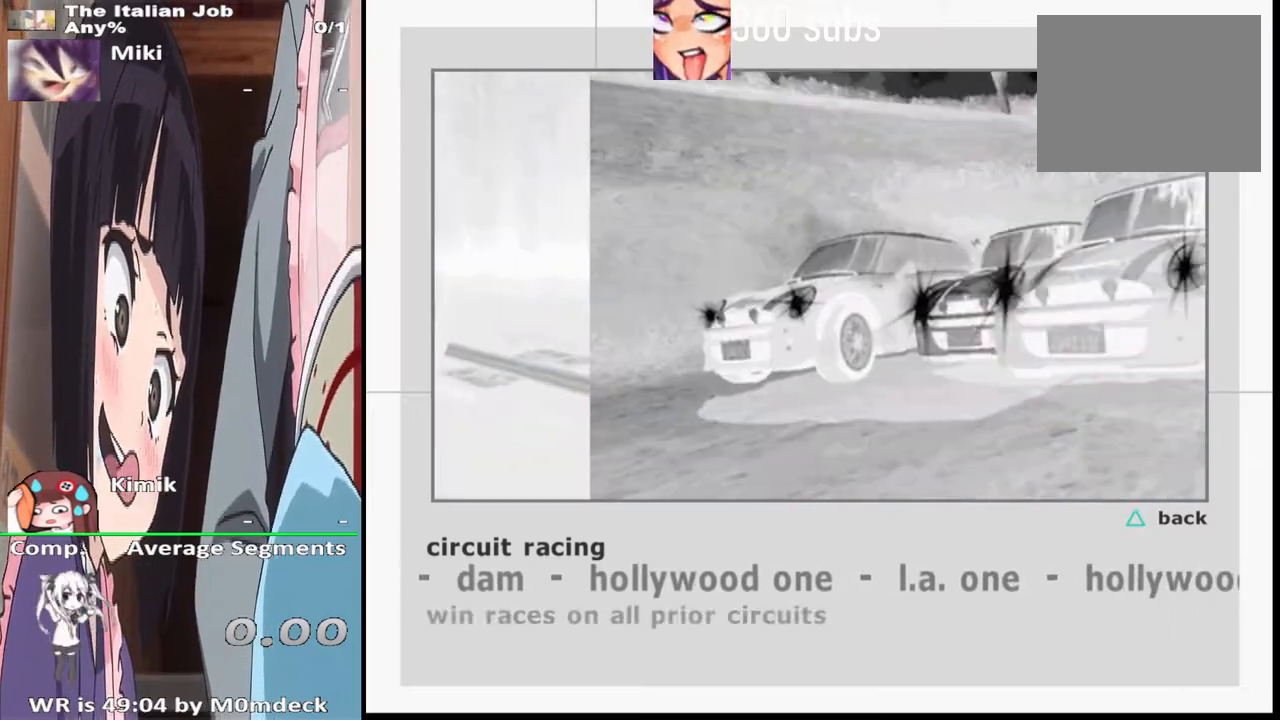
{"buttons": [], "left_stick": "center", "right_stick": "center", "events": [[33, "left_stick", "center"]]}
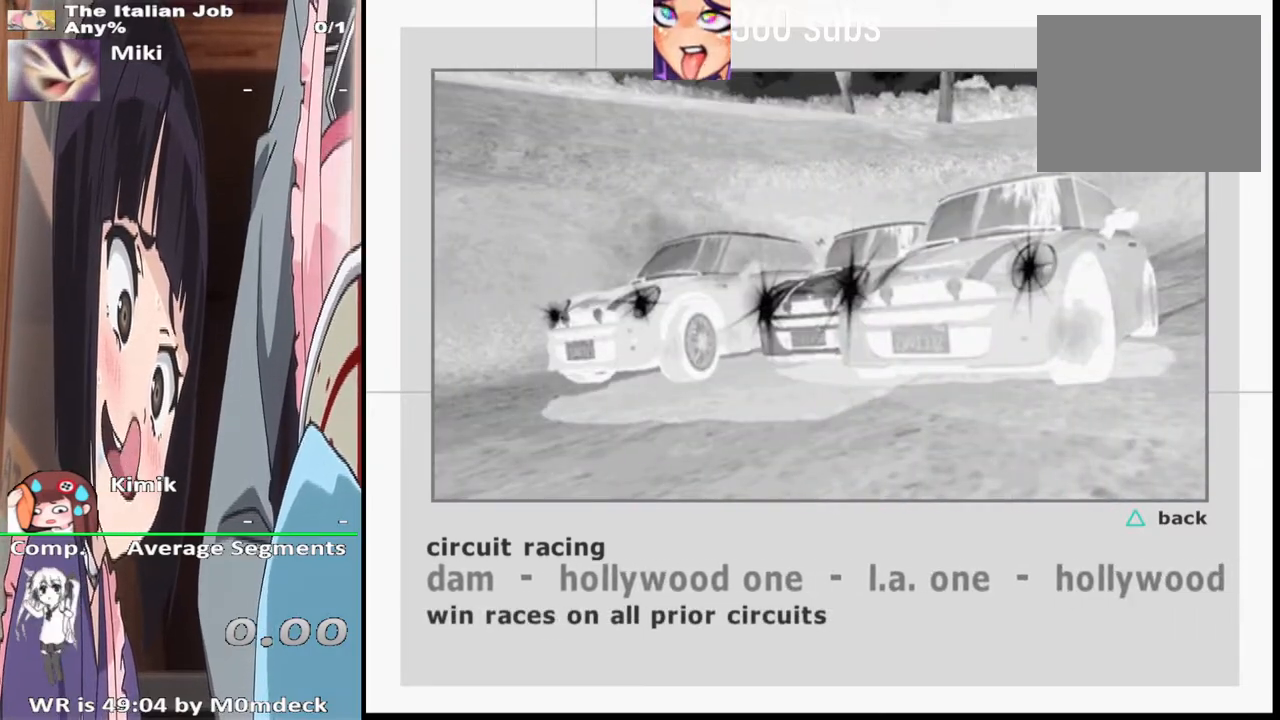
{"buttons": [], "left_stick": "center", "right_stick": "center", "events": [[67, "left_stick", "right"], [300, "left_stick", "center"]]}
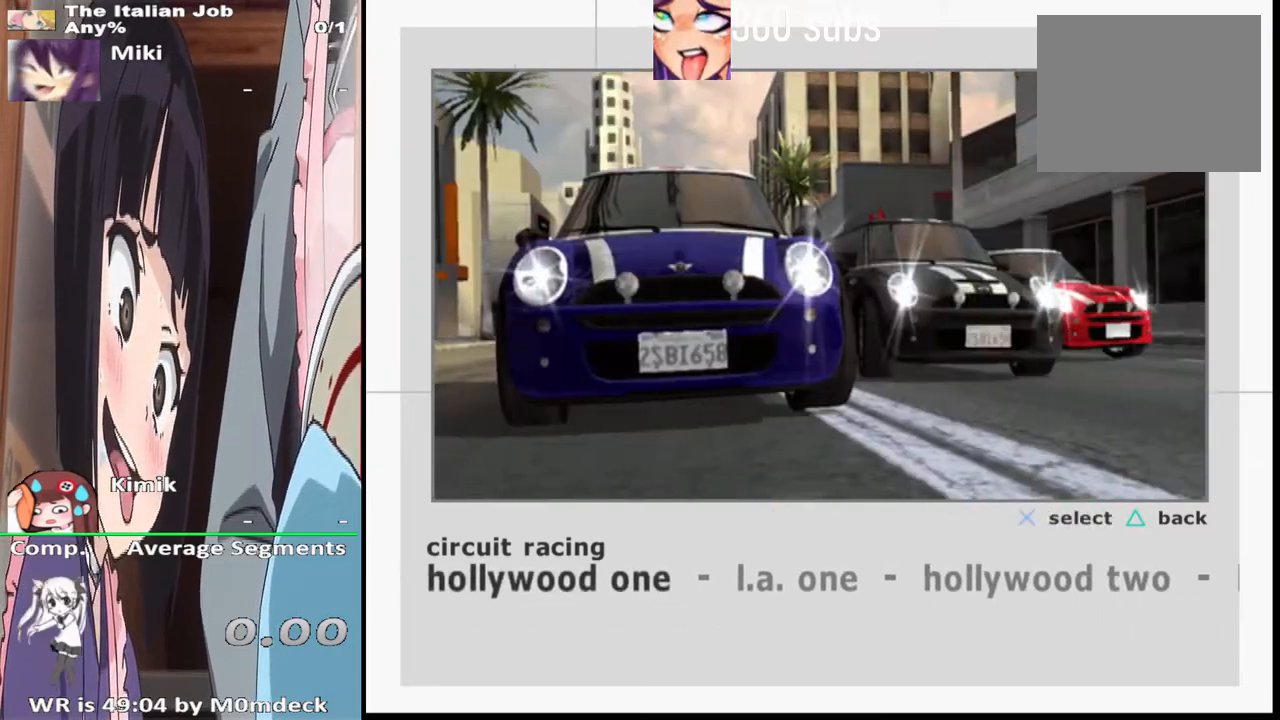
{"buttons": ["CROSS"], "left_stick": "center", "right_stick": "center", "events": [[467, "CROSS", "down"]]}
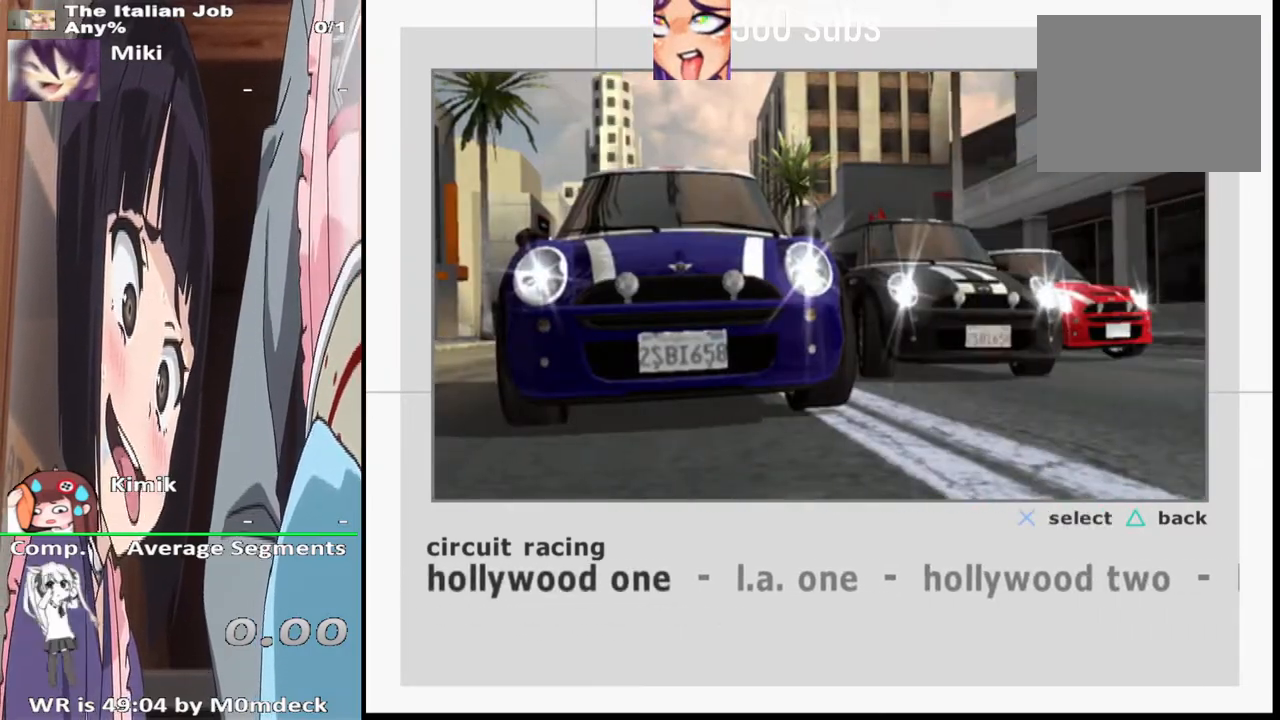
{"buttons": [], "left_stick": "center", "right_stick": "center", "events": [[100, "CROSS", "up"]]}
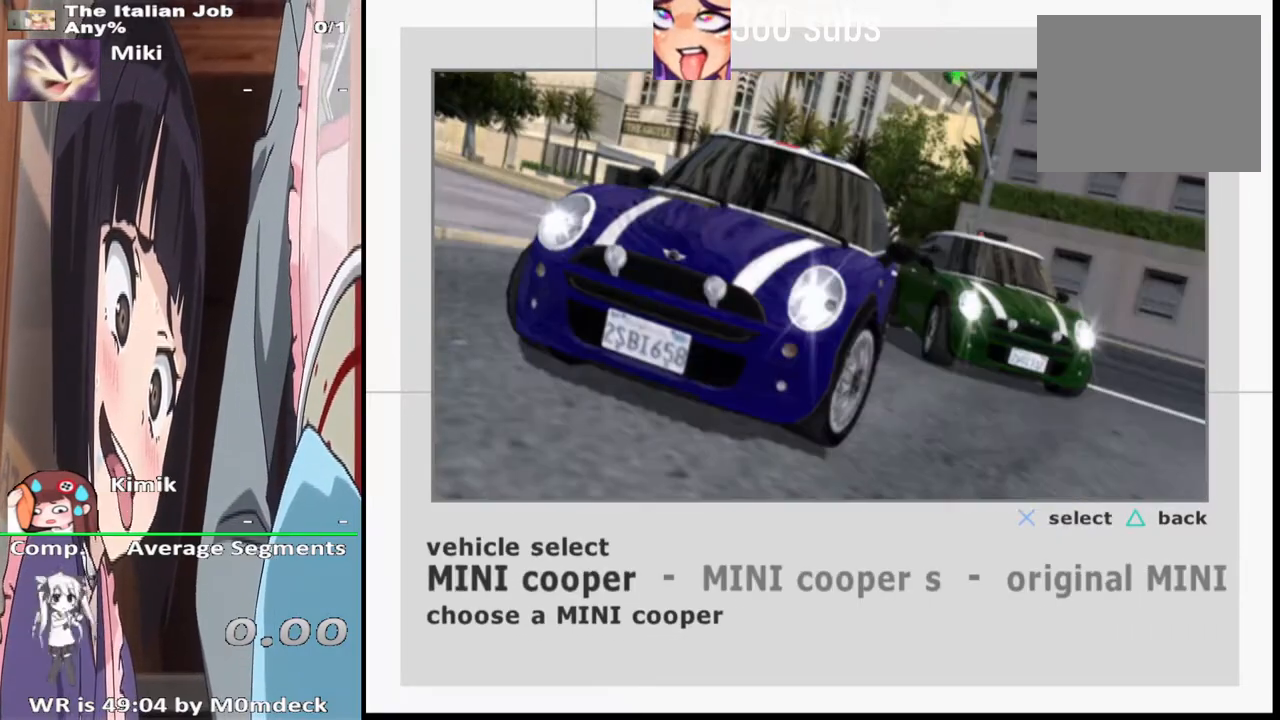
{"buttons": [], "left_stick": "center", "right_stick": "center", "events": [[200, "left_stick", "right"], [433, "left_stick", "center"]]}
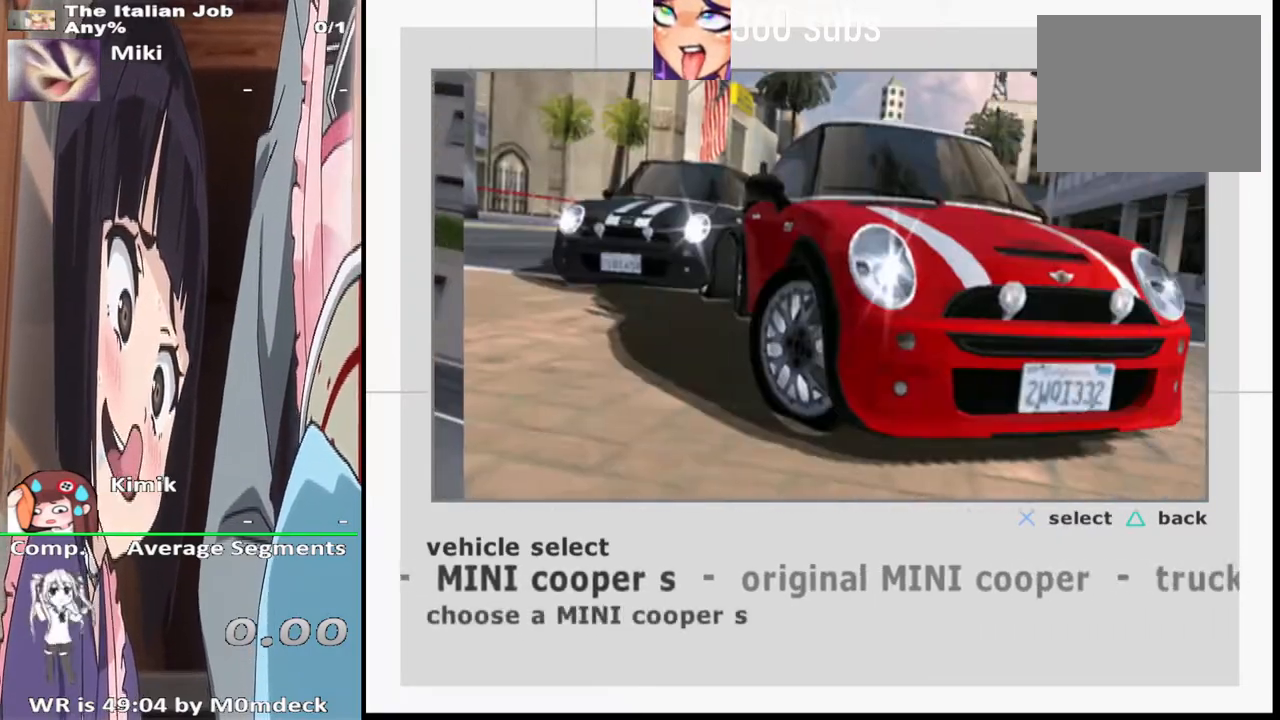
{"buttons": [], "left_stick": "center", "right_stick": "center", "events": []}
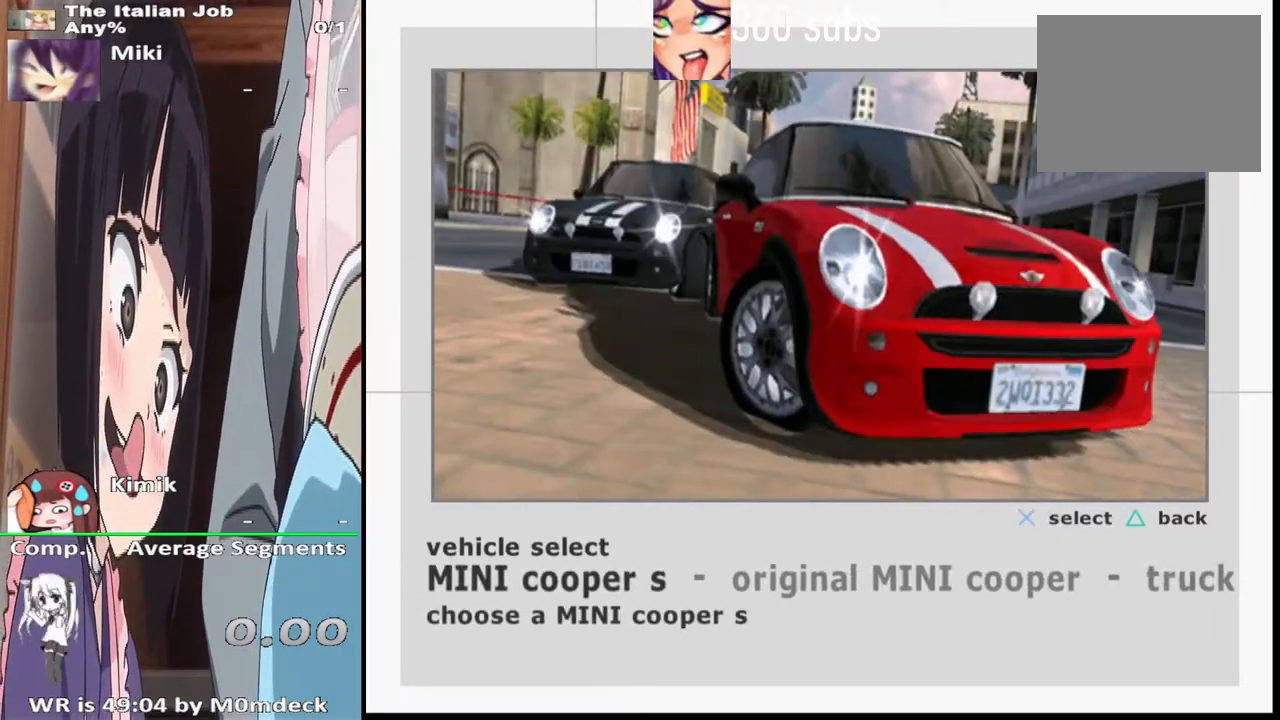
{"buttons": [], "left_stick": "center", "right_stick": "center", "events": [[200, "left_stick", "right"], [400, "left_stick", "center"]]}
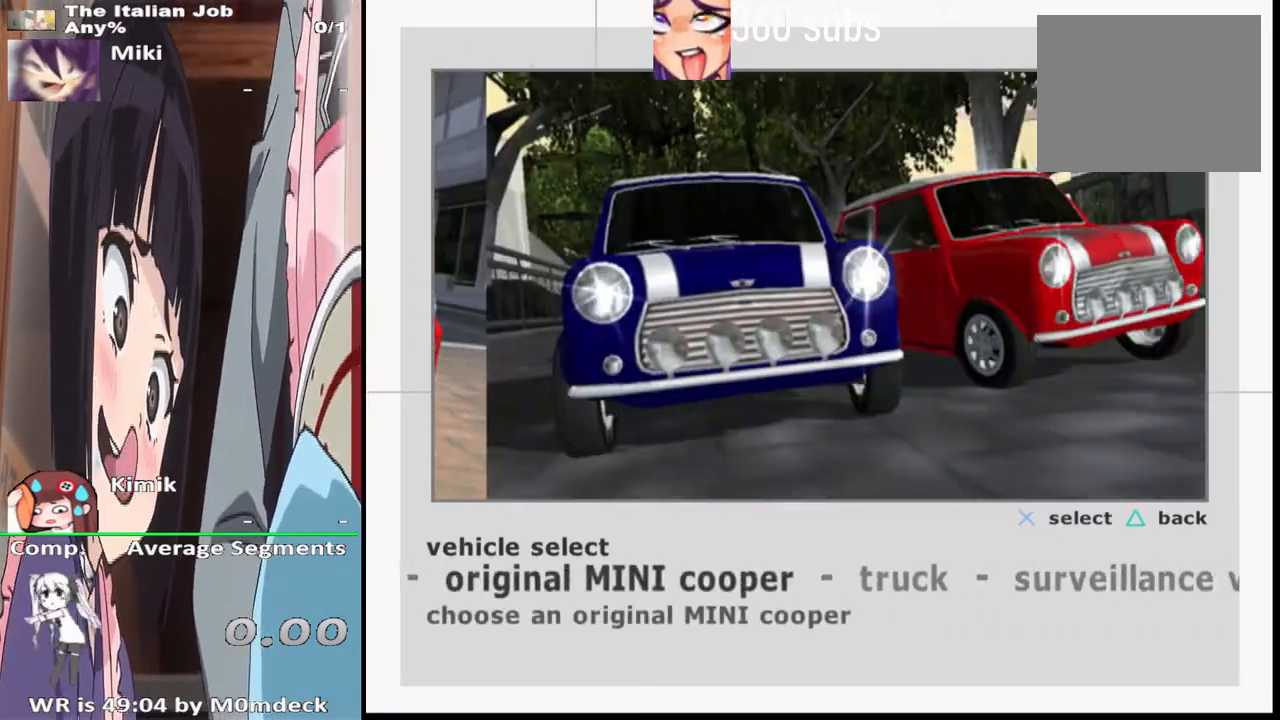
{"buttons": [], "left_stick": "down-right", "right_stick": "center", "events": [[500, "left_stick", "down-right"]]}
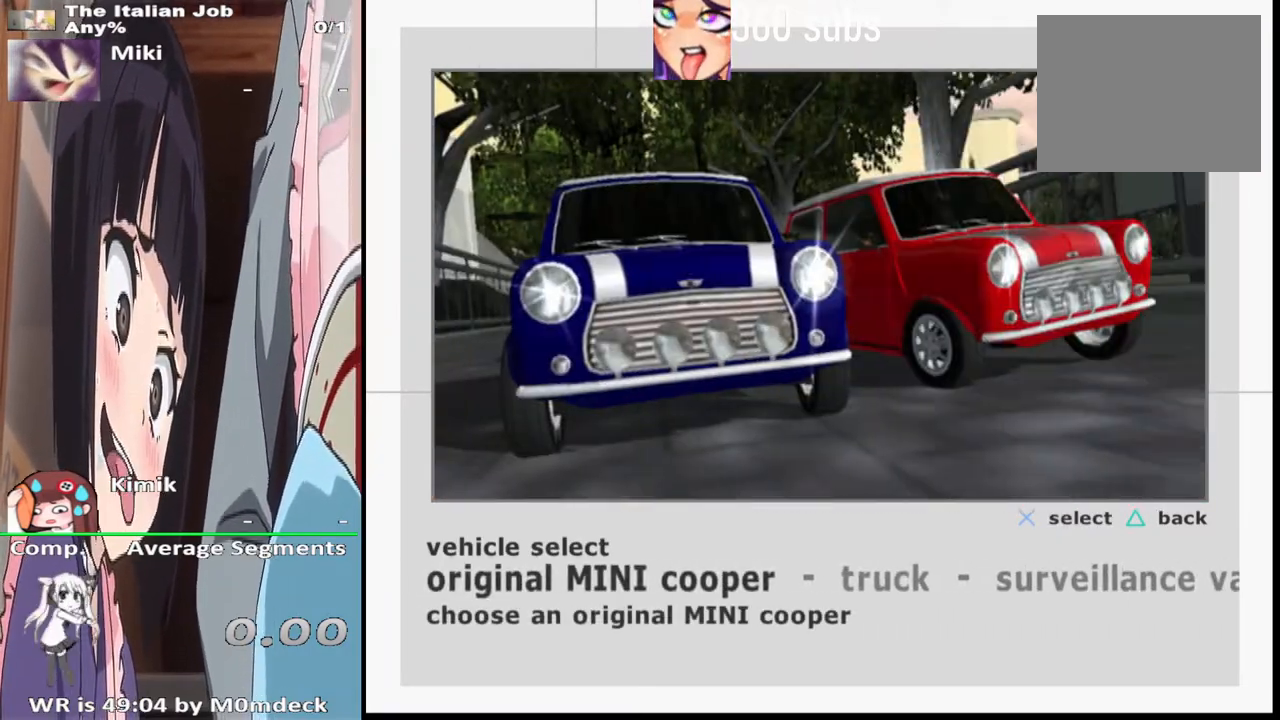
{"buttons": [], "left_stick": "center", "right_stick": "center", "events": [[200, "left_stick", "center"]]}
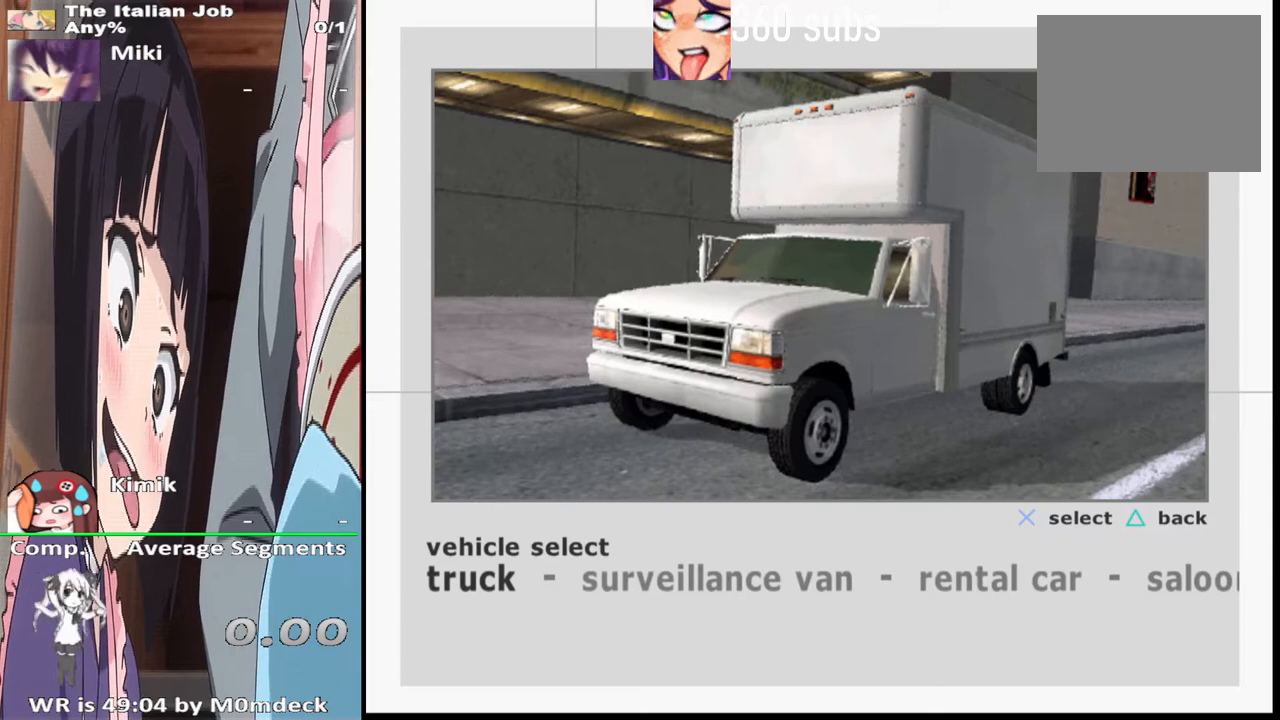
{"buttons": [], "left_stick": "center", "right_stick": "center", "events": [[267, "left_stick", "right"], [433, "left_stick", "center"]]}
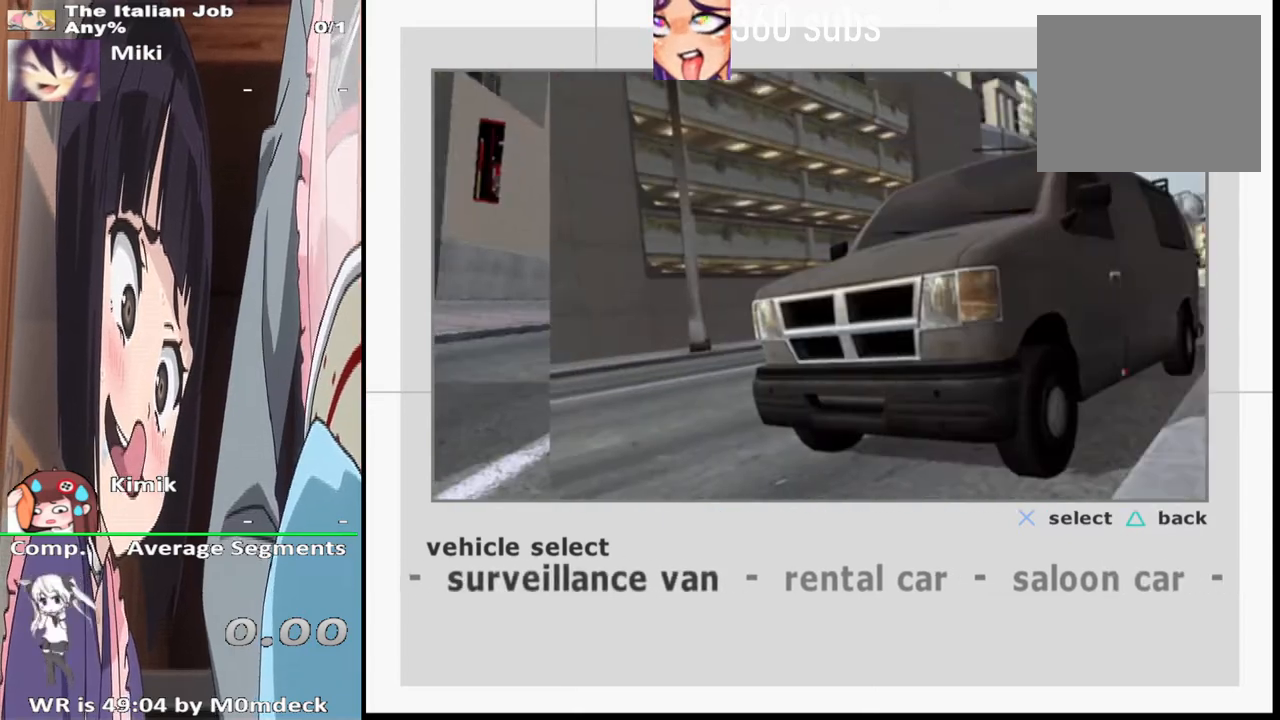
{"buttons": [], "left_stick": "down-right", "right_stick": "center", "events": [[433, "left_stick", "down-right"]]}
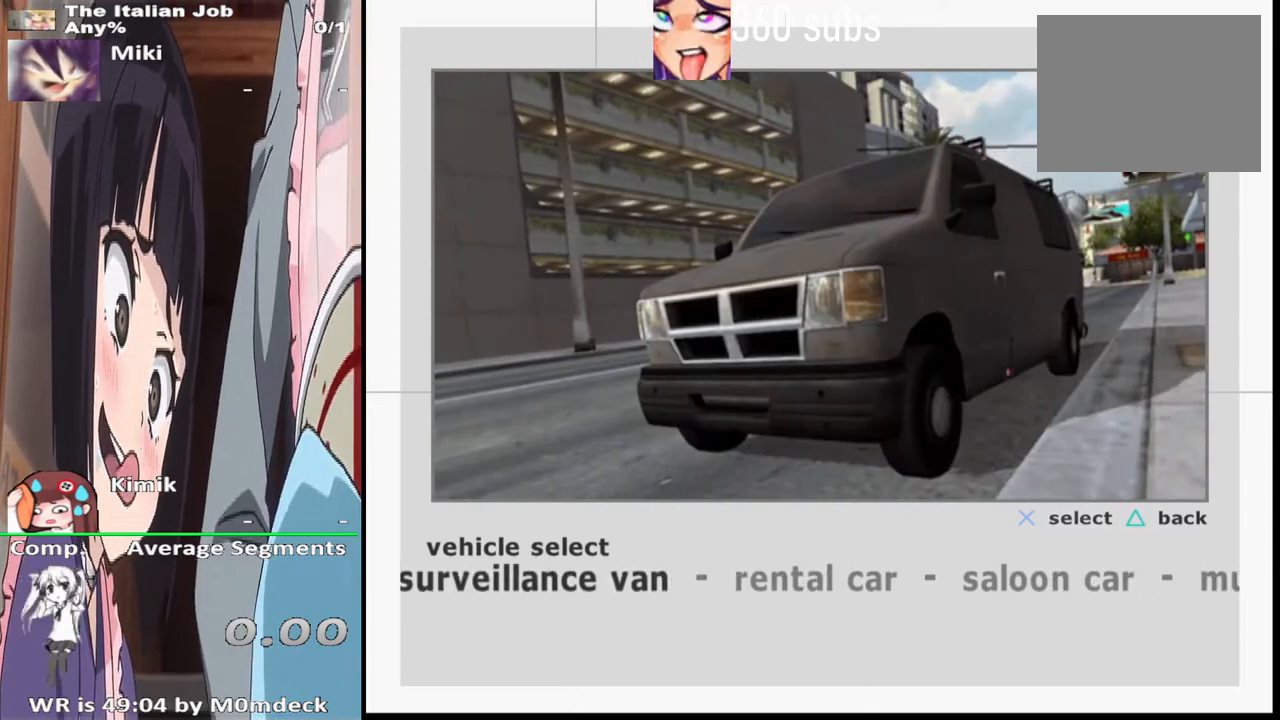
{"buttons": [], "left_stick": "center", "right_stick": "center", "events": [[100, "left_stick", "center"]]}